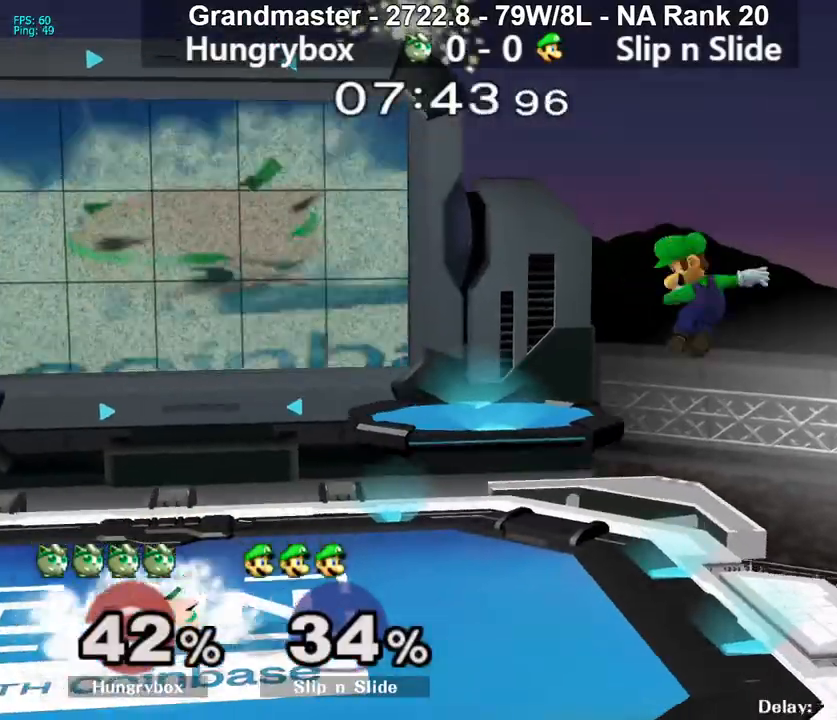
Gameplay with a controller (Nintendo layout); each line is a JSON object with the inputs held at the frame after it. "events" lists button and stick changes between this image and that frame as [ms after this image, input, new state], when the widget could be followed in between. Not read: L3 R3 START.
{"buttons": [], "left_stick": "right", "right_stick": "center", "events": [[50, "R1", "down"], [83, "left_stick", "down-right"], [133, "R1", "up"], [133, "left_stick", "center"], [200, "left_stick", "left"], [283, "Y", "down"], [350, "Y", "up"], [367, "left_stick", "right"]]}
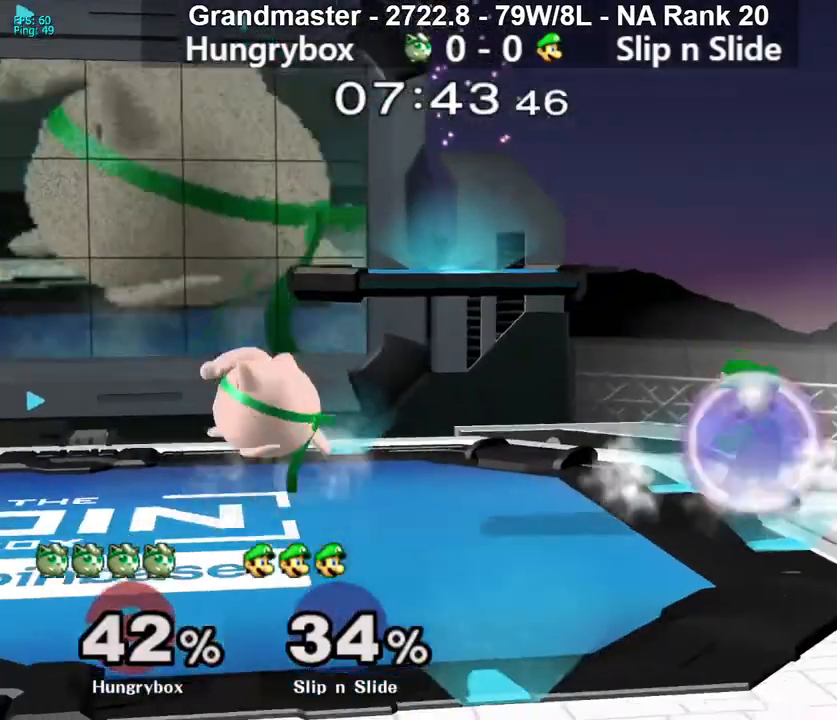
{"buttons": ["R1"], "left_stick": "down", "right_stick": "center", "events": [[67, "Z", "down"], [150, "Z", "up"], [200, "Z", "down"], [200, "left_stick", "down"], [250, "Z", "up"], [250, "left_stick", "left"], [300, "Z", "down"], [383, "Z", "up"], [400, "left_stick", "center"], [433, "R1", "down"], [500, "left_stick", "down"]]}
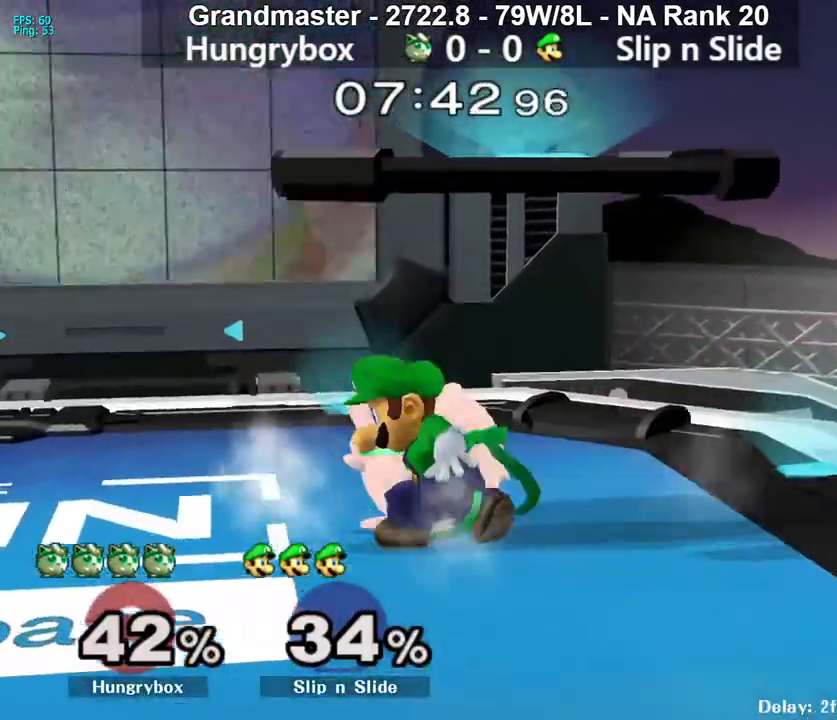
{"buttons": [], "left_stick": "up", "right_stick": "center", "events": [[100, "left_stick", "center"], [183, "R1", "up"], [400, "left_stick", "right"], [500, "left_stick", "up"]]}
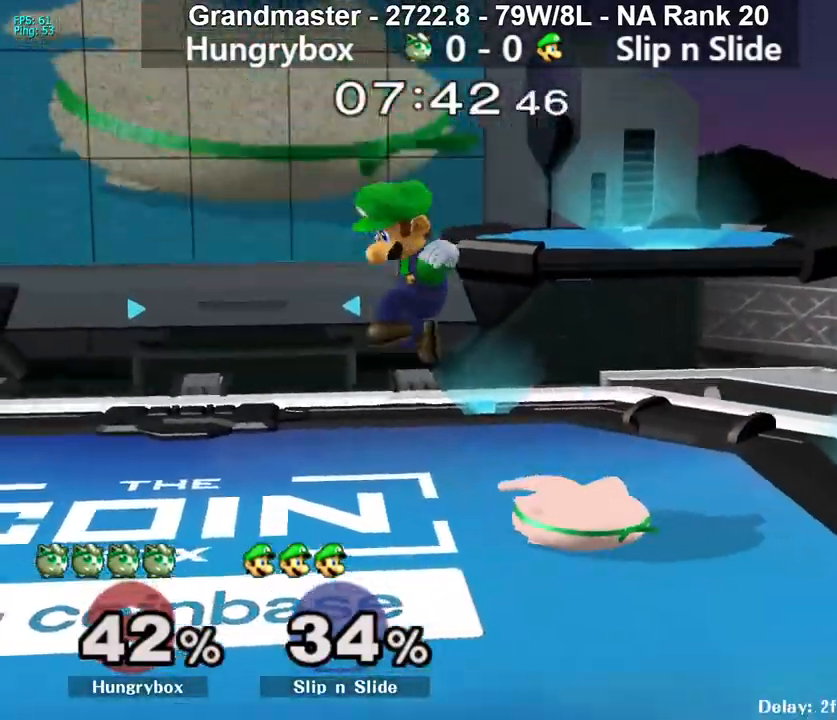
{"buttons": [], "left_stick": "left", "right_stick": "center", "events": [[33, "left_stick", "left"], [50, "right_stick", "left"], [83, "Z", "down"], [133, "left_stick", "right"], [167, "Z", "up"], [167, "right_stick", "center"], [283, "left_stick", "left"]]}
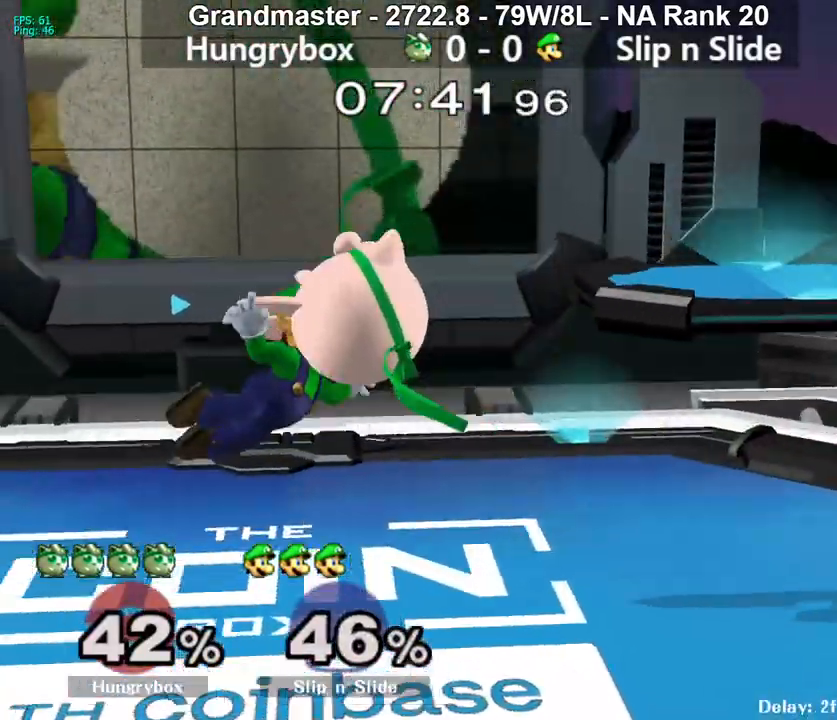
{"buttons": ["Z"], "left_stick": "left", "right_stick": "center", "events": [[217, "left_stick", "center"], [233, "right_stick", "up"], [267, "Z", "down"], [267, "left_stick", "down-right"], [333, "Z", "up"], [333, "left_stick", "down-left"], [333, "right_stick", "center"], [367, "Z", "down"], [417, "left_stick", "left"], [433, "Z", "up"], [483, "Z", "down"]]}
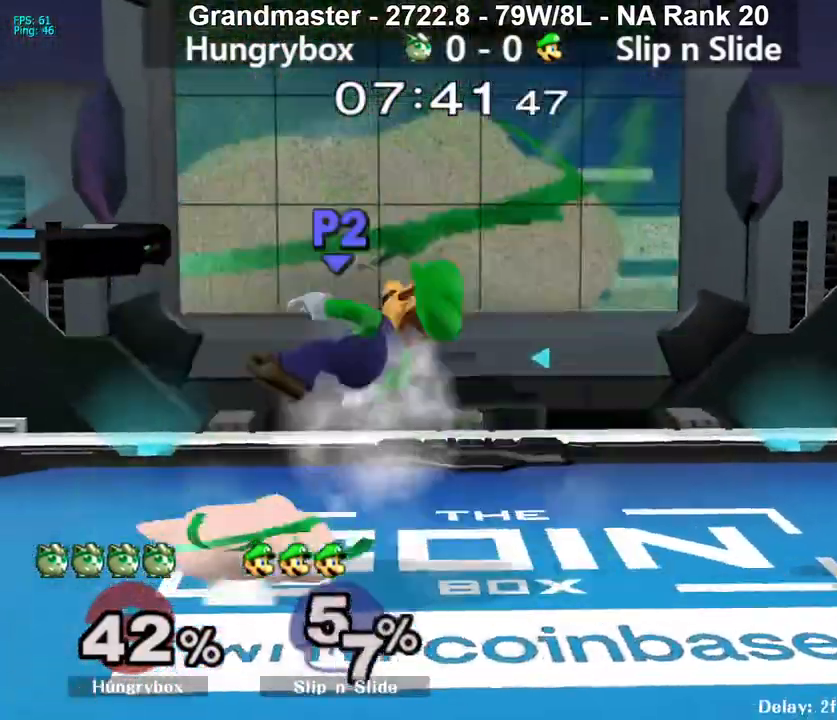
{"buttons": [], "left_stick": "up", "right_stick": "up", "events": [[50, "Z", "up"], [50, "left_stick", "center"], [167, "left_stick", "up"], [317, "left_stick", "right"], [450, "left_stick", "up"], [483, "right_stick", "up"]]}
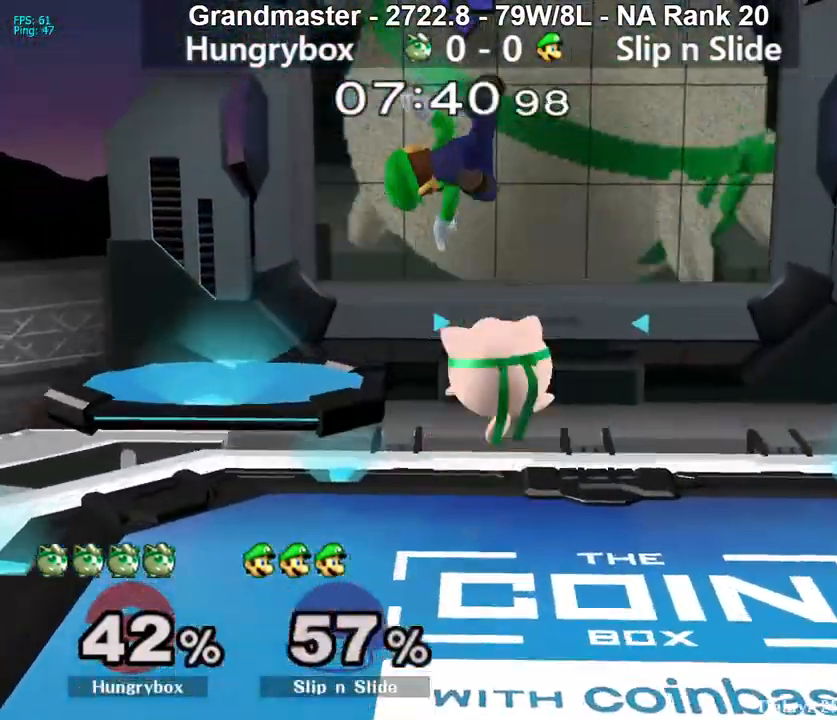
{"buttons": [], "left_stick": "down", "right_stick": "center", "events": [[100, "right_stick", "center"], [117, "left_stick", "center"], [233, "left_stick", "left"], [417, "left_stick", "down"]]}
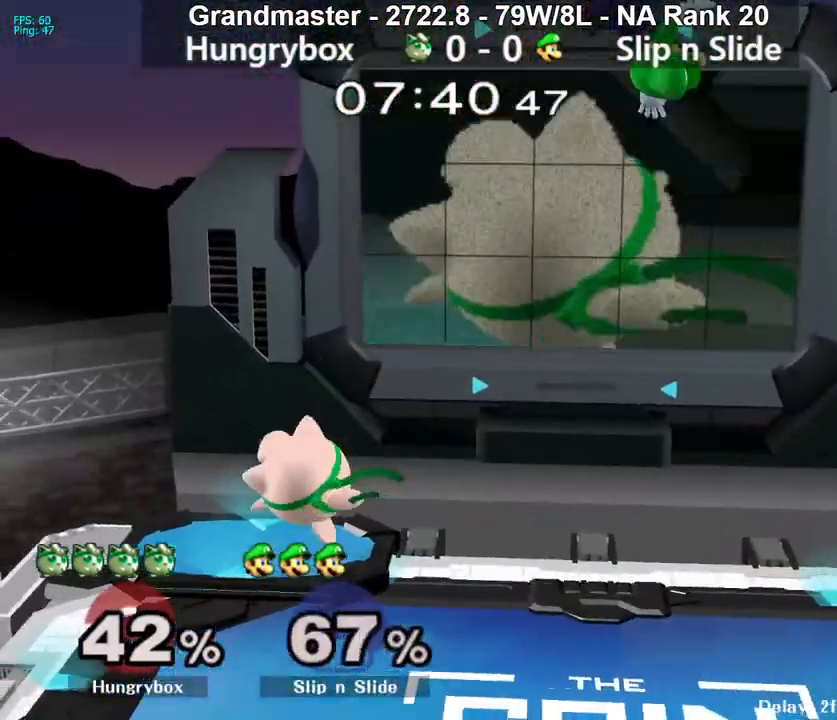
{"buttons": [], "left_stick": "right", "right_stick": "center", "events": [[83, "left_stick", "center"], [167, "left_stick", "up-right"], [333, "left_stick", "right"]]}
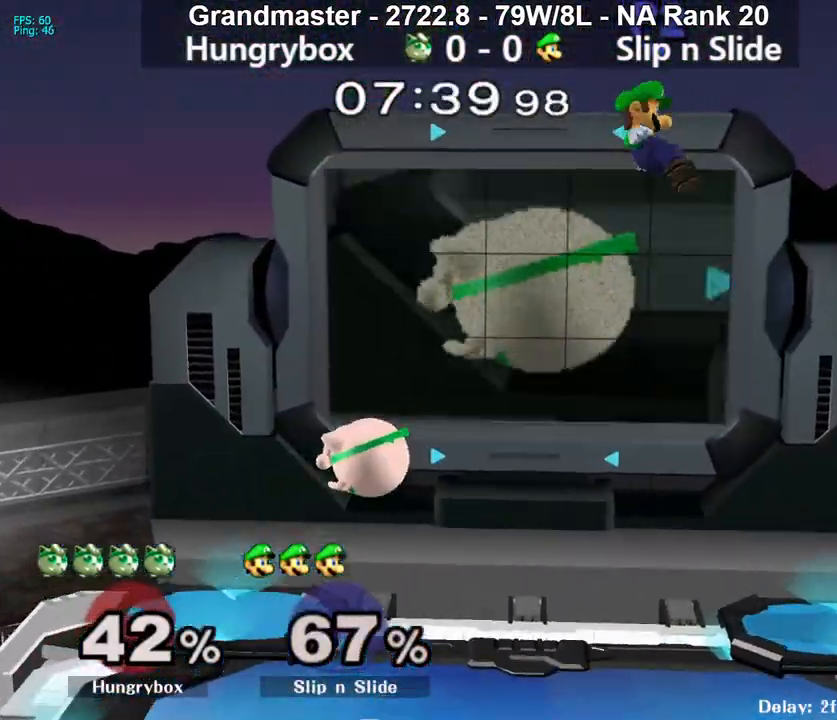
{"buttons": [], "left_stick": "down-right", "right_stick": "center", "events": [[50, "left_stick", "left"], [150, "left_stick", "center"], [217, "left_stick", "down"], [300, "left_stick", "down-right"]]}
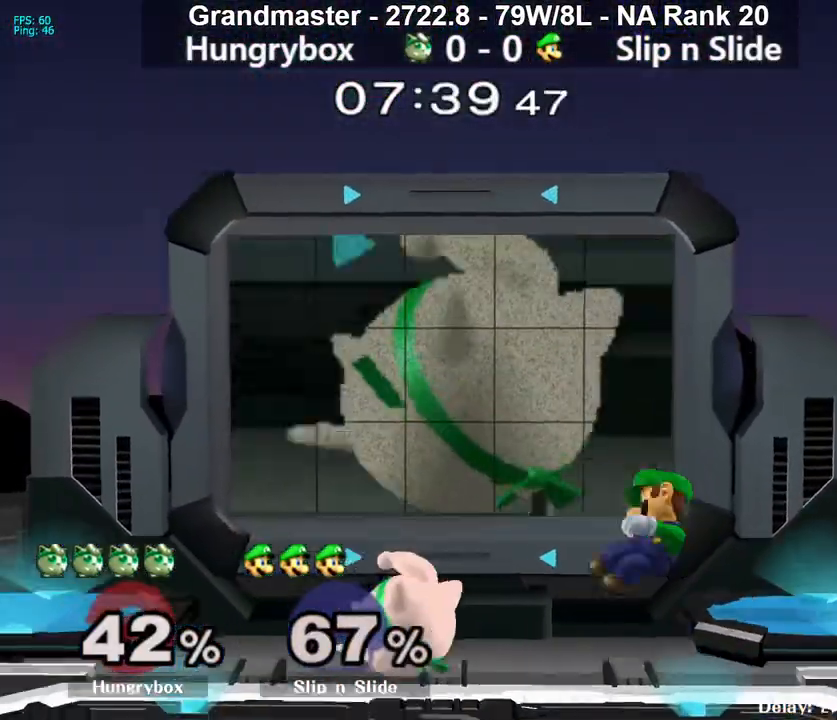
{"buttons": [], "left_stick": "up-left", "right_stick": "center", "events": [[133, "right_stick", "right"], [217, "right_stick", "center"], [267, "R1", "down"], [383, "left_stick", "center"], [433, "R1", "up"], [450, "left_stick", "up"], [500, "left_stick", "up-left"]]}
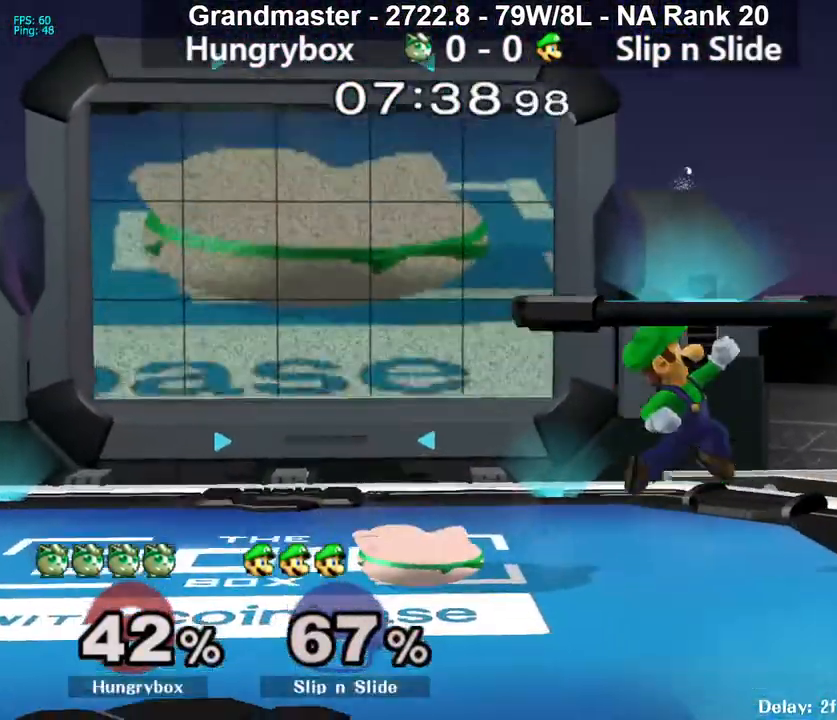
{"buttons": [], "left_stick": "left", "right_stick": "center", "events": [[17, "left_stick", "up"], [50, "left_stick", "down-left"], [67, "R1", "down"], [150, "R1", "up"], [217, "left_stick", "center"], [400, "left_stick", "up"], [467, "left_stick", "left"]]}
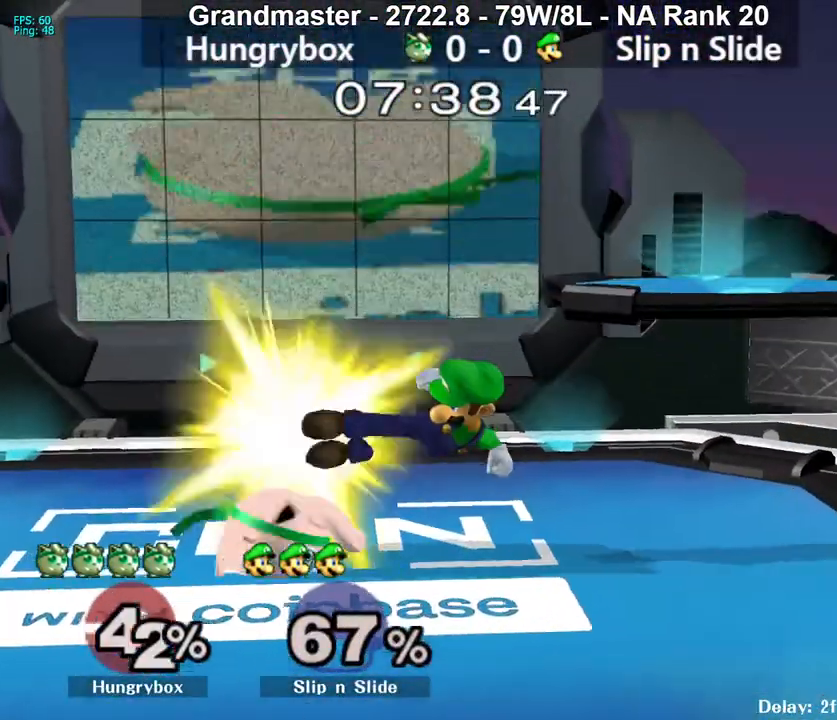
{"buttons": [], "left_stick": "right", "right_stick": "center", "events": [[167, "left_stick", "right"]]}
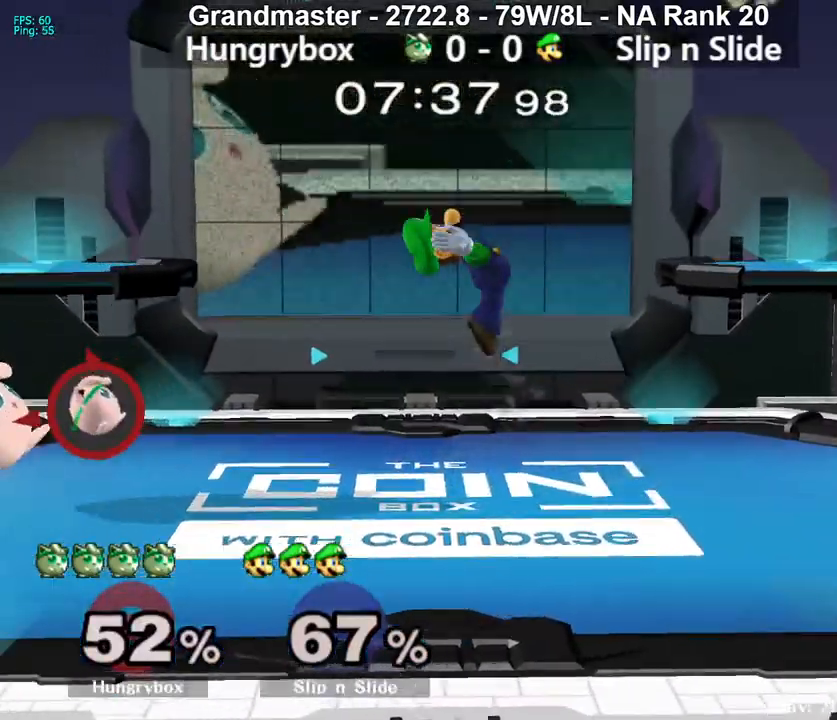
{"buttons": [], "left_stick": "center", "right_stick": "center", "events": [[83, "R1", "down"], [83, "left_stick", "center"], [183, "R1", "up"]]}
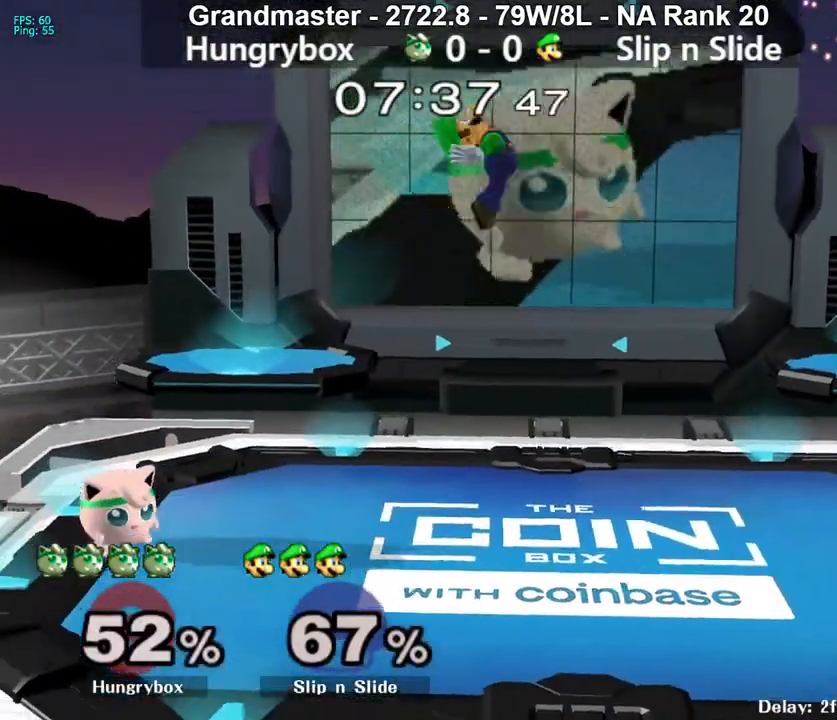
{"buttons": [], "left_stick": "center", "right_stick": "center", "events": [[100, "left_stick", "right"], [250, "left_stick", "left"], [300, "R1", "down"], [333, "left_stick", "down"], [367, "R1", "up"], [417, "left_stick", "center"]]}
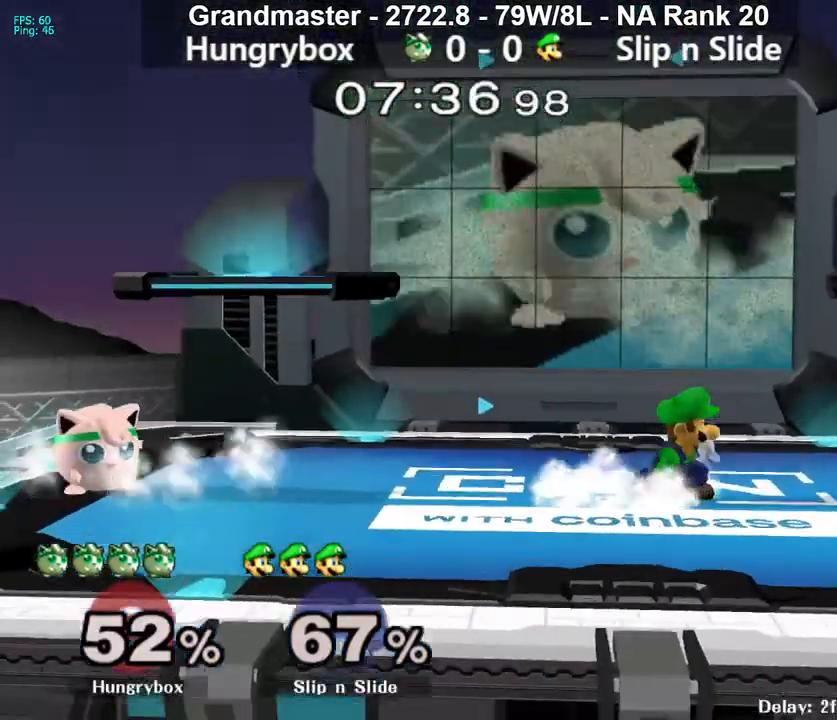
{"buttons": [], "left_stick": "center", "right_stick": "center", "events": []}
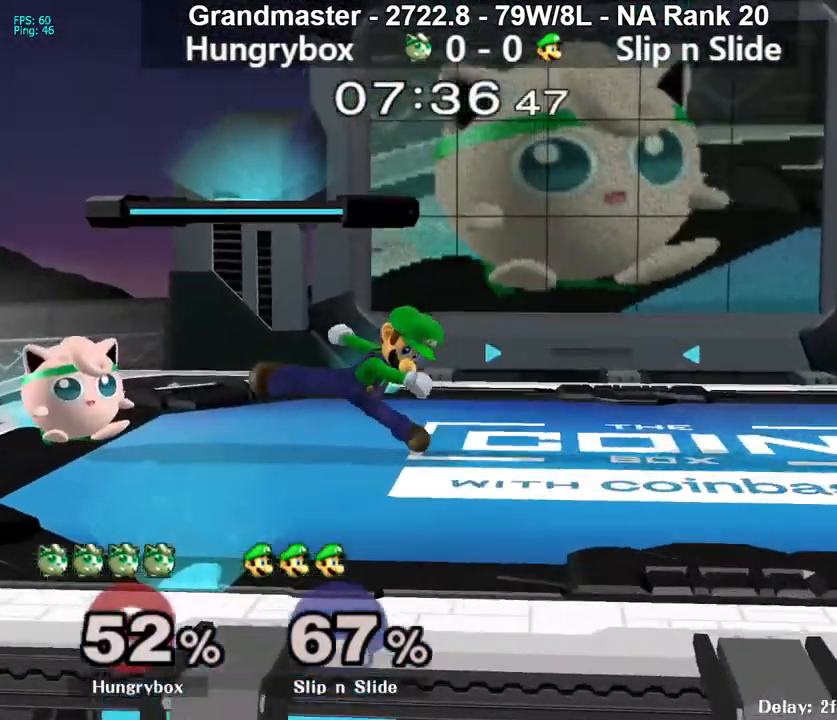
{"buttons": ["R1"], "left_stick": "center", "right_stick": "center", "events": [[133, "left_stick", "down"], [367, "R1", "down"], [417, "A", "down"], [433, "left_stick", "center"], [500, "A", "up"]]}
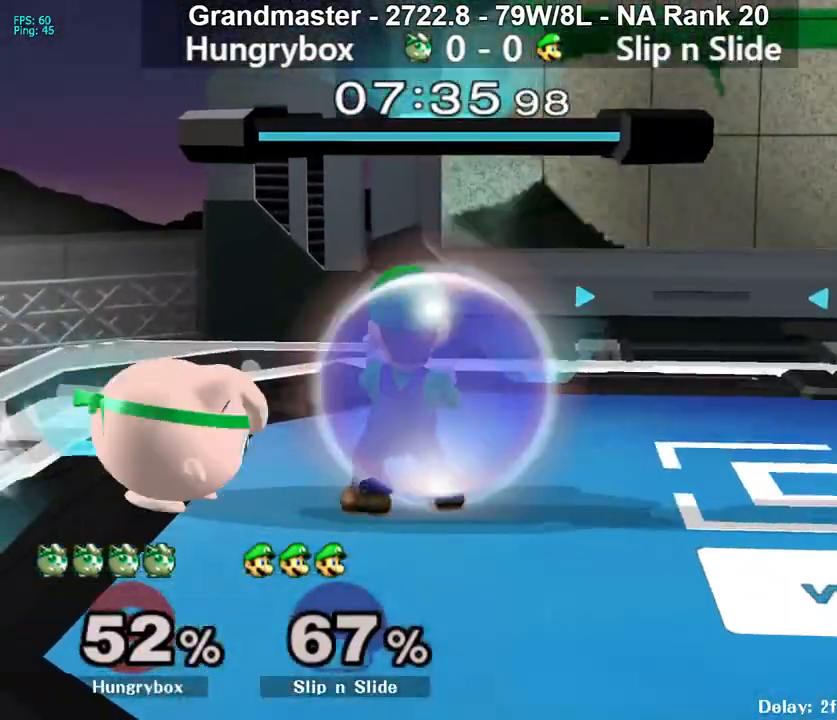
{"buttons": [], "left_stick": "left", "right_stick": "center", "events": [[50, "left_stick", "left"], [167, "R1", "up"], [167, "left_stick", "center"], [217, "left_stick", "left"], [333, "R1", "down"], [417, "R1", "up"]]}
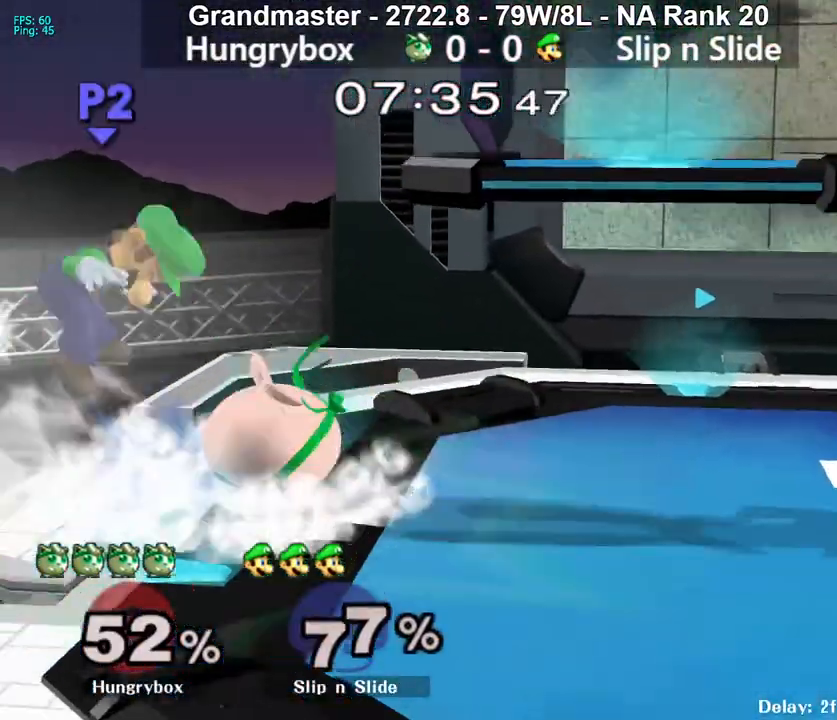
{"buttons": ["Y"], "left_stick": "center", "right_stick": "center", "events": [[117, "left_stick", "center"], [433, "Y", "down"]]}
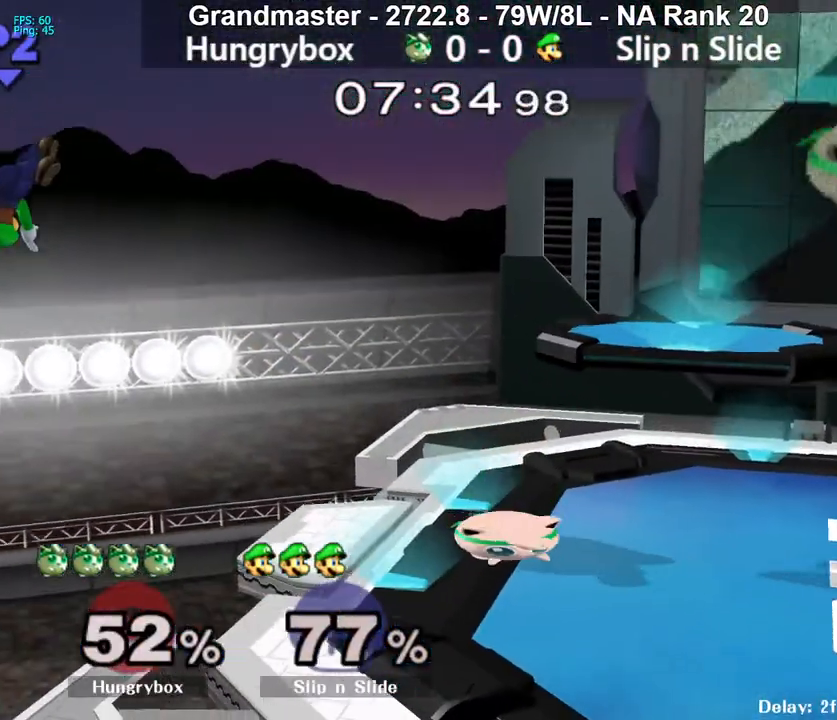
{"buttons": [], "left_stick": "right", "right_stick": "center", "events": [[17, "Y", "up"], [17, "left_stick", "left"], [317, "left_stick", "center"], [433, "left_stick", "right"]]}
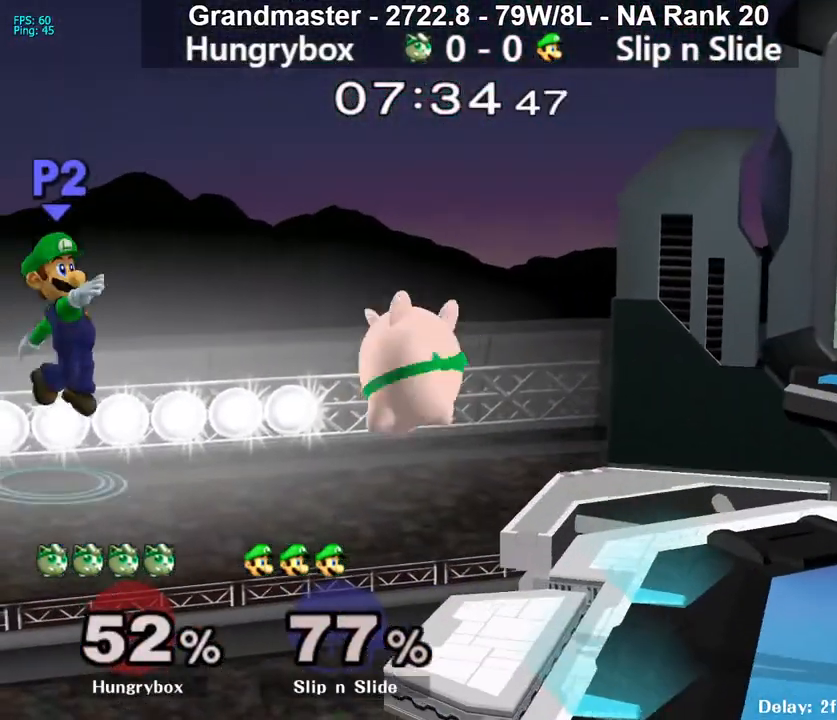
{"buttons": [], "left_stick": "center", "right_stick": "center", "events": [[83, "left_stick", "left"], [217, "left_stick", "down"], [333, "left_stick", "right"], [417, "left_stick", "center"]]}
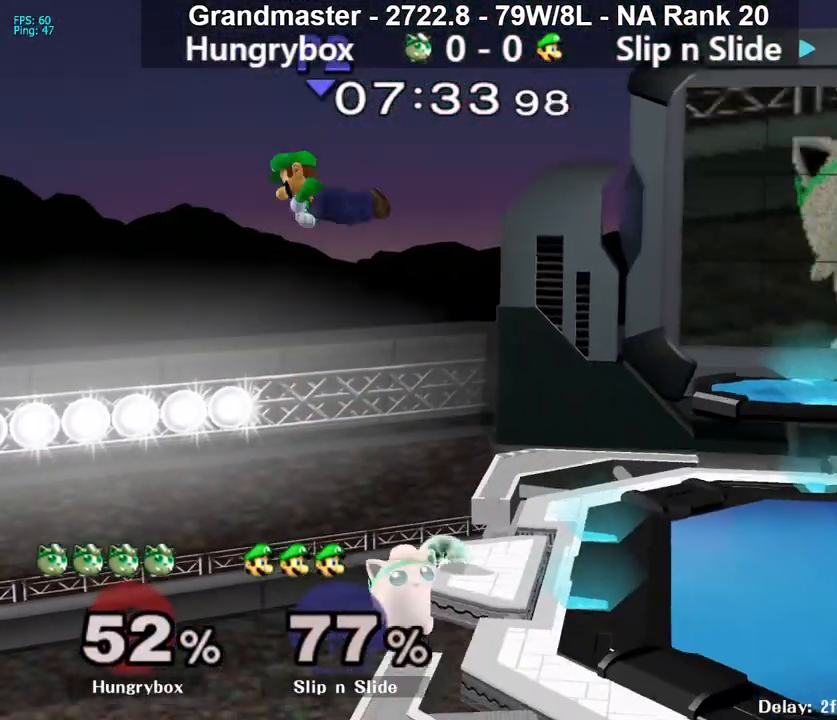
{"buttons": [], "left_stick": "up", "right_stick": "center", "events": [[33, "left_stick", "down-right"], [83, "left_stick", "up-right"], [200, "left_stick", "right"], [500, "left_stick", "up"]]}
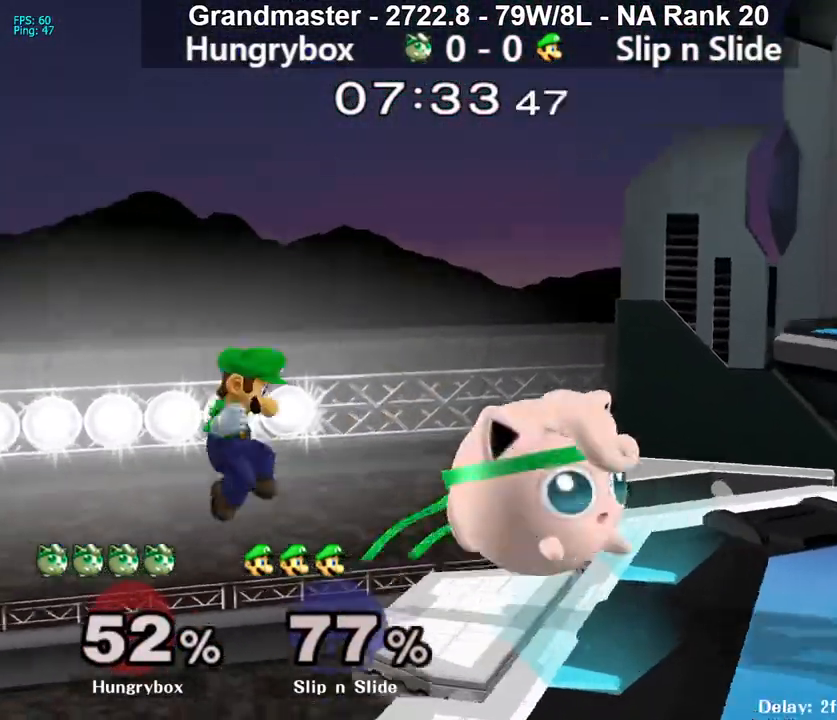
{"buttons": [], "left_stick": "right", "right_stick": "center", "events": [[50, "left_stick", "left"], [50, "right_stick", "left"], [100, "Z", "down"], [133, "right_stick", "center"], [150, "Z", "up"], [200, "Z", "down"], [200, "left_stick", "center"], [267, "Z", "up"], [367, "left_stick", "right"], [450, "Y", "down"], [500, "Y", "up"]]}
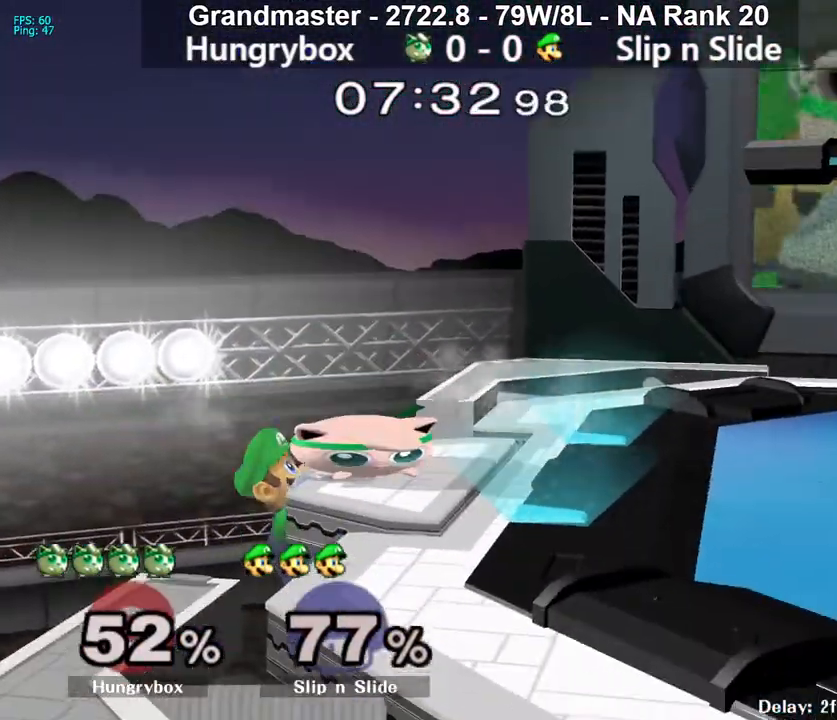
{"buttons": ["Z"], "left_stick": "center", "right_stick": "center", "events": [[150, "right_stick", "down"], [167, "left_stick", "left"], [217, "right_stick", "center"], [300, "Z", "down"], [350, "Z", "up"], [350, "left_stick", "right"], [400, "Z", "down"], [450, "Z", "up"], [500, "Z", "down"], [500, "left_stick", "center"]]}
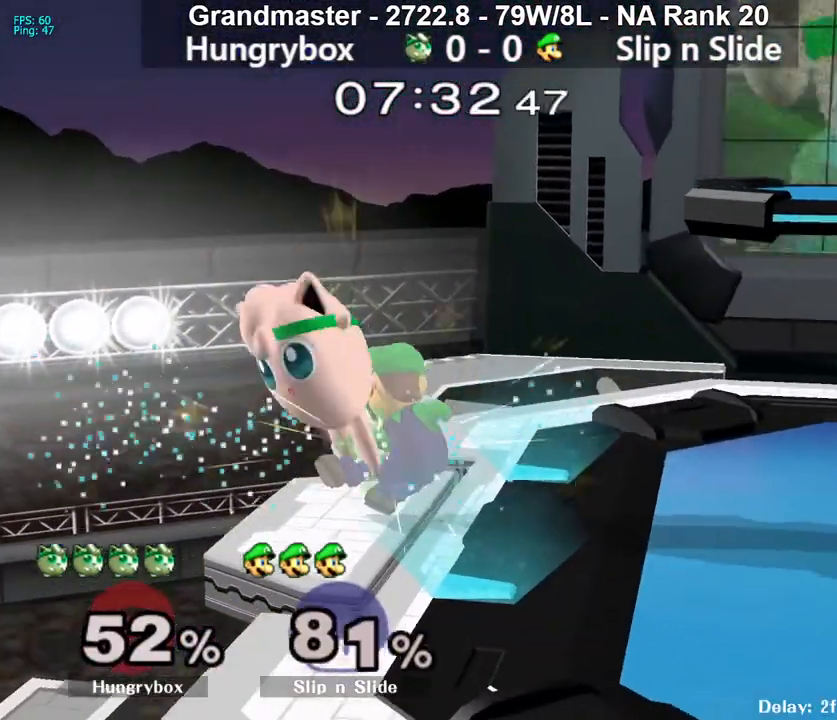
{"buttons": ["Z"], "left_stick": "center", "right_stick": "center", "events": [[67, "Z", "up"], [83, "left_stick", "down"], [133, "Z", "down"], [183, "Z", "up"], [217, "Z", "down"], [217, "left_stick", "center"], [300, "Z", "up"], [433, "Z", "down"]]}
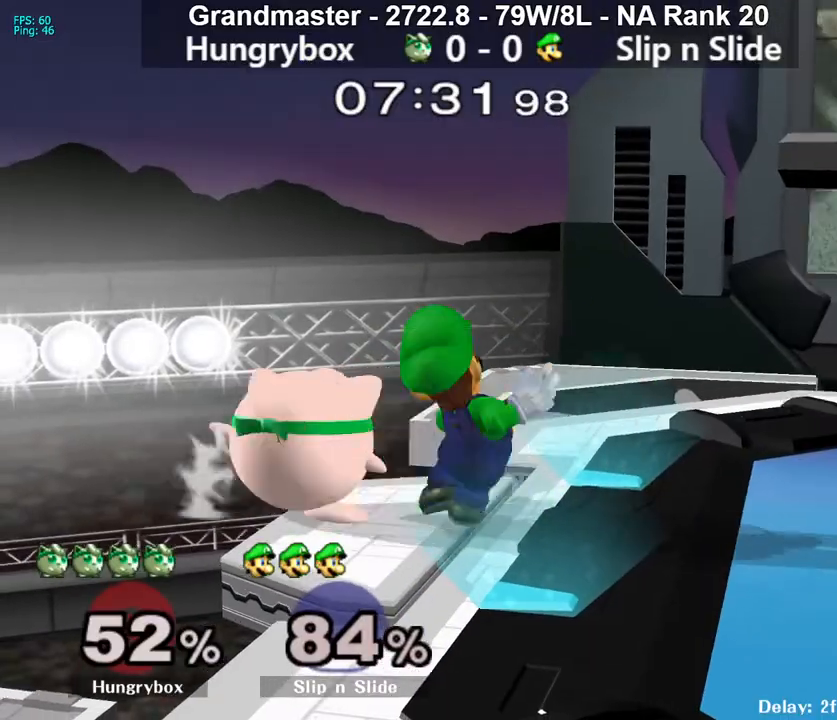
{"buttons": [], "left_stick": "down-left", "right_stick": "center", "events": [[17, "Z", "up"], [100, "left_stick", "left"], [200, "left_stick", "center"], [250, "left_stick", "left"], [383, "R1", "down"], [467, "R1", "up"], [483, "left_stick", "down-left"]]}
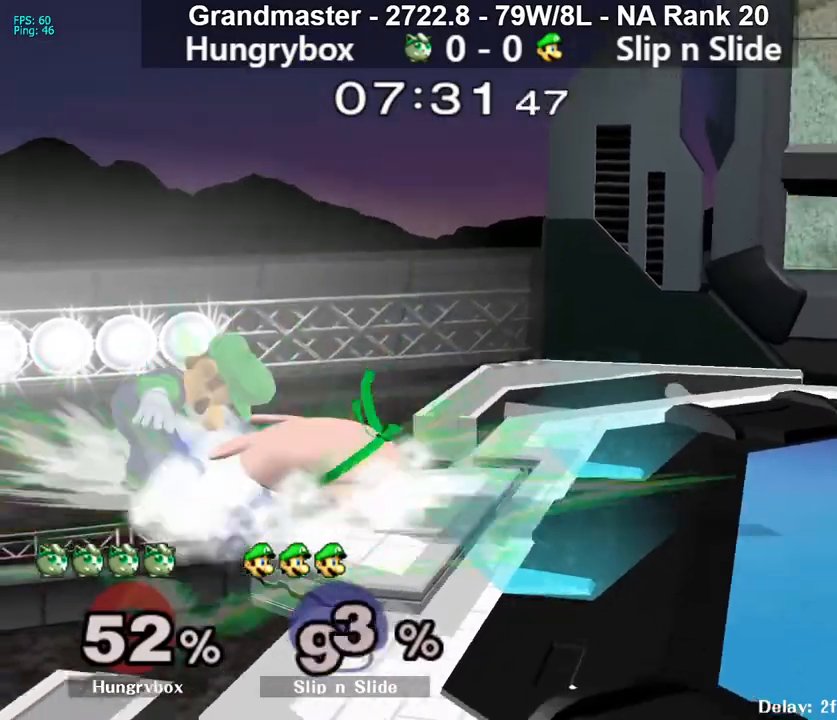
{"buttons": [], "left_stick": "up-left", "right_stick": "center", "events": [[17, "left_stick", "left"], [50, "left_stick", "right"], [233, "left_stick", "center"], [433, "left_stick", "up-right"], [500, "left_stick", "up-left"]]}
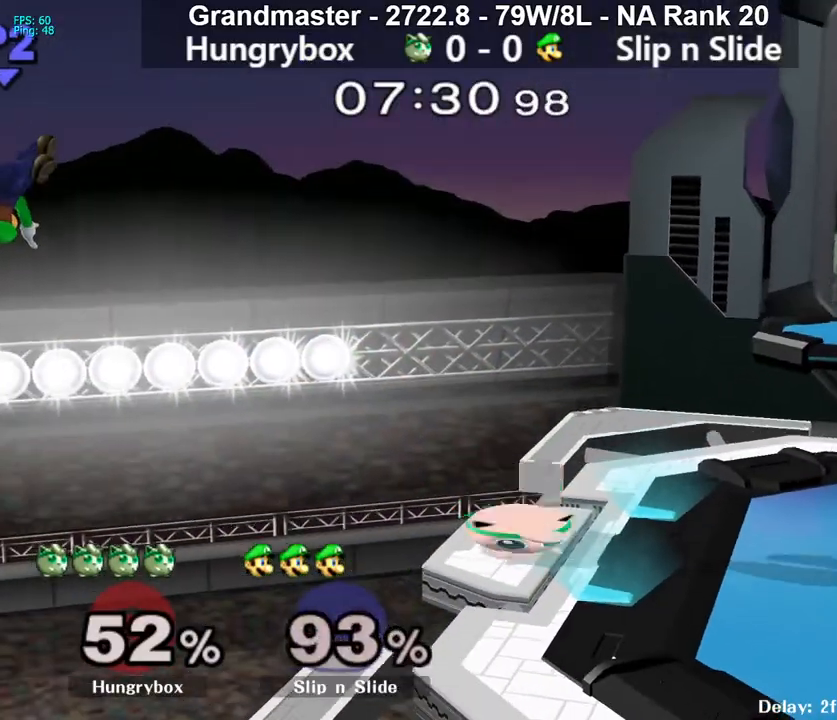
{"buttons": [], "left_stick": "left", "right_stick": "center", "events": [[33, "left_stick", "down-left"], [50, "R1", "down"], [117, "R1", "up"], [183, "left_stick", "down-right"], [283, "left_stick", "center"], [417, "left_stick", "left"]]}
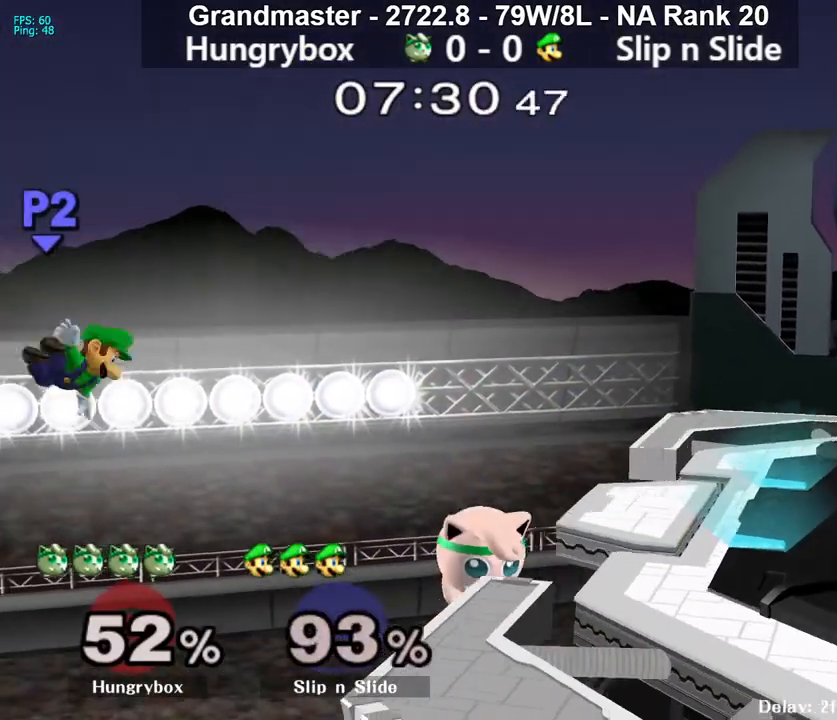
{"buttons": [], "left_stick": "right", "right_stick": "center", "events": [[200, "left_stick", "up"], [200, "right_stick", "left"], [250, "left_stick", "left"], [283, "right_stick", "center"], [350, "left_stick", "right"]]}